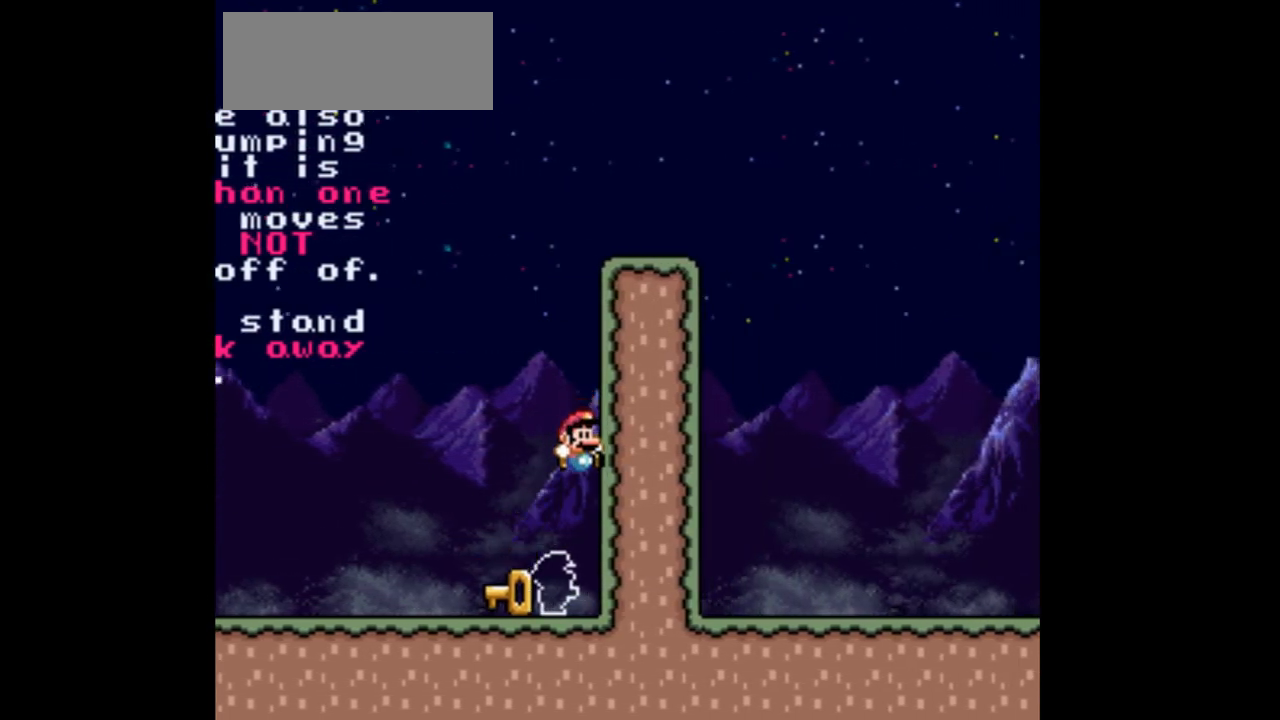
Gameplay with a controller (Nintendo layout); each line is a JSON object with the inputs held at the frame after it. "events" lists button and stick changes between this image and that frame as [ms after this image, input, new state], when the widget could be followed in between. Not read: L3 R3.
{"buttons": ["Y", "DPAD_LEFT"], "events": [[267, "DPAD_RIGHT", "up"], [300, "B", "up"], [400, "DPAD_LEFT", "down"], [400, "Y", "down"]]}
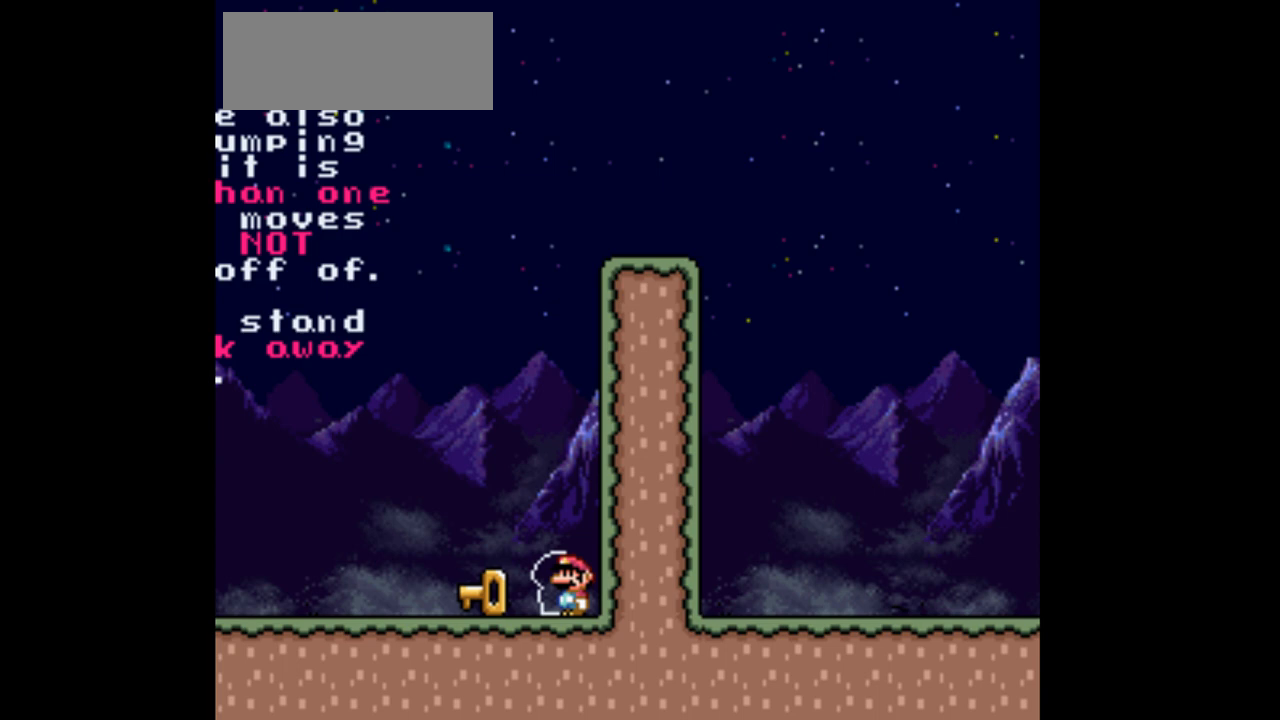
{"buttons": ["B", "Y"], "events": [[233, "DPAD_LEFT", "up"], [300, "B", "down"], [333, "DPAD_RIGHT", "down"], [467, "DPAD_RIGHT", "up"]]}
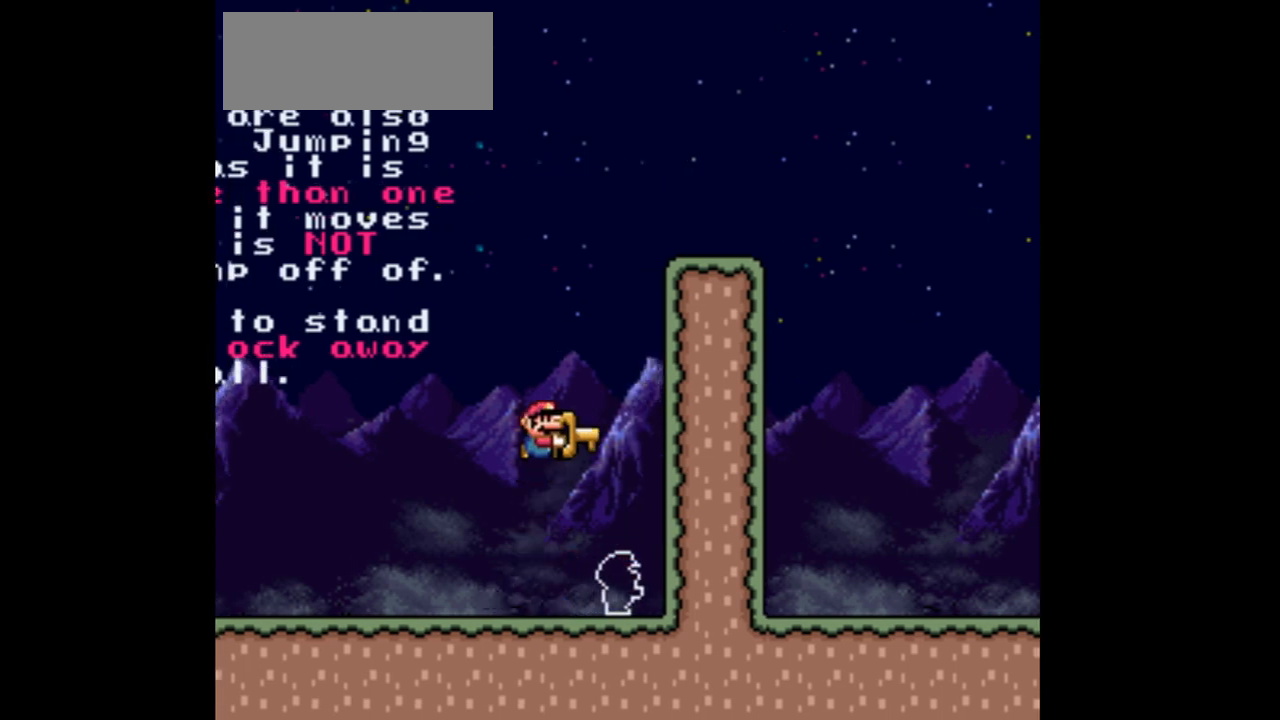
{"buttons": ["B"], "events": [[100, "DPAD_RIGHT", "down"], [167, "Y", "up"], [333, "B", "up"], [333, "DPAD_RIGHT", "up"], [467, "B", "down"]]}
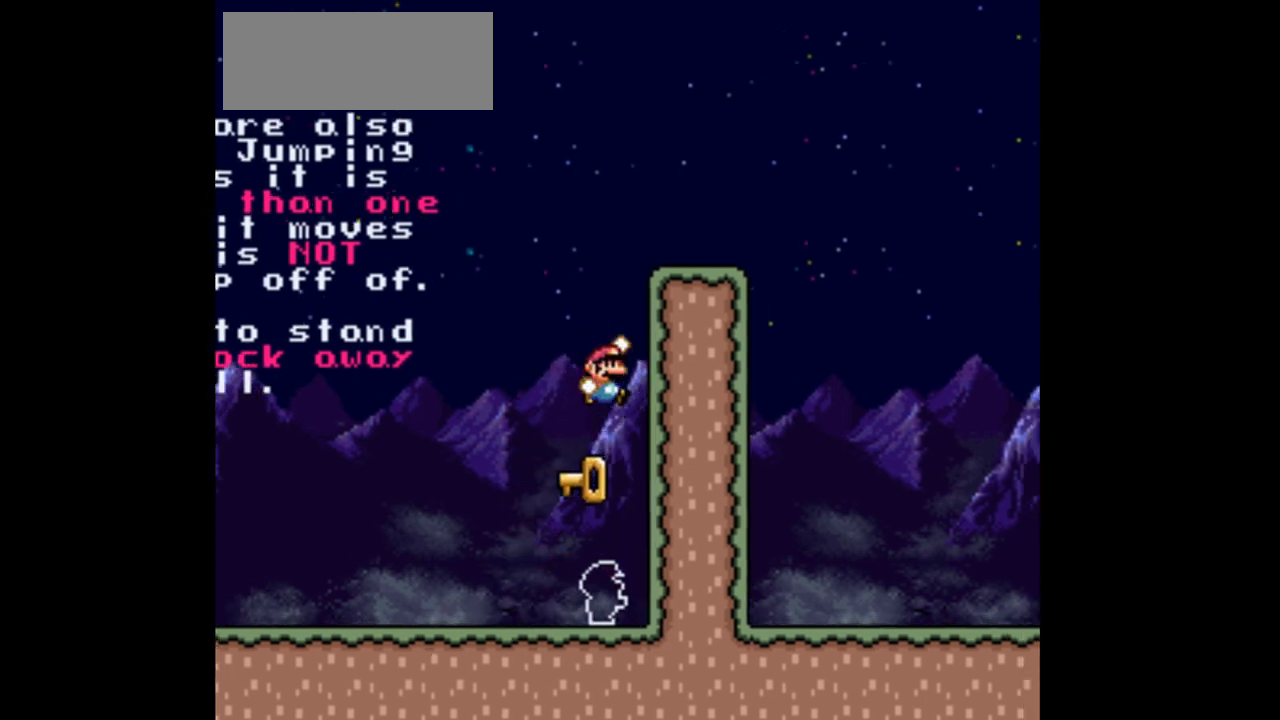
{"buttons": ["B", "DPAD_RIGHT"], "events": [[467, "DPAD_RIGHT", "down"]]}
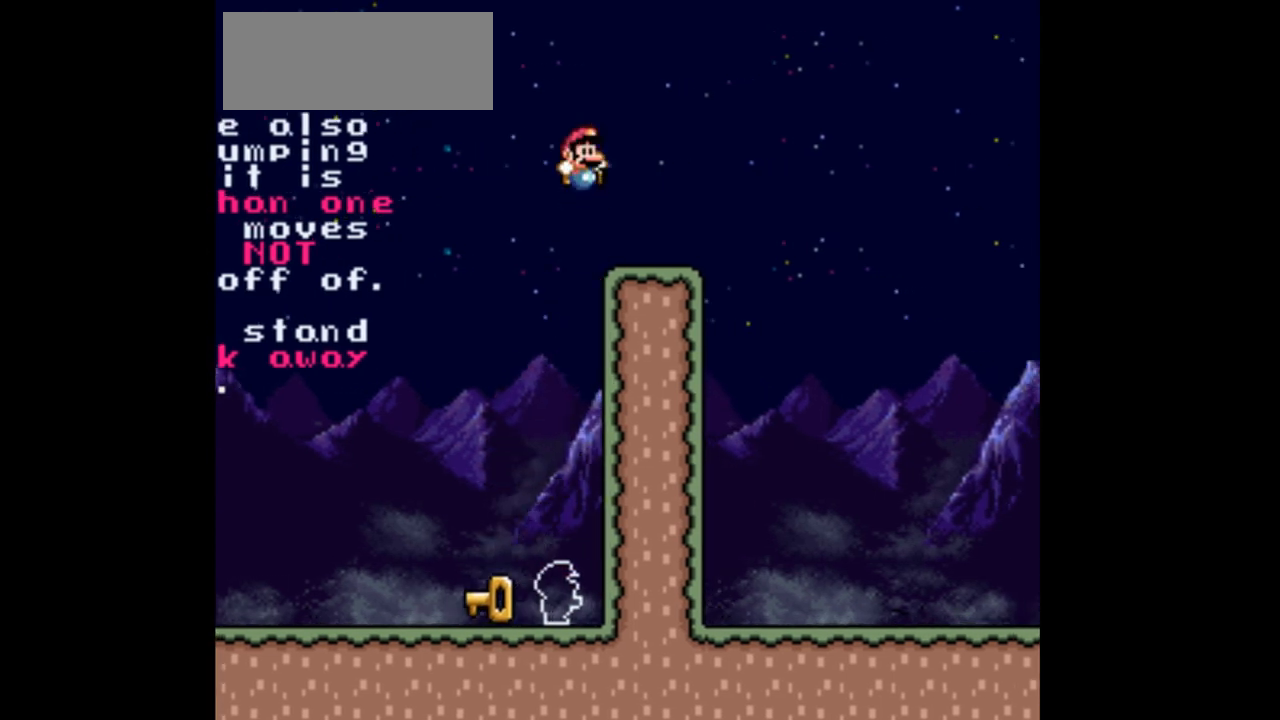
{"buttons": ["B", "Y", "DPAD_RIGHT"], "events": [[133, "Y", "down"], [233, "B", "up"], [433, "B", "down"]]}
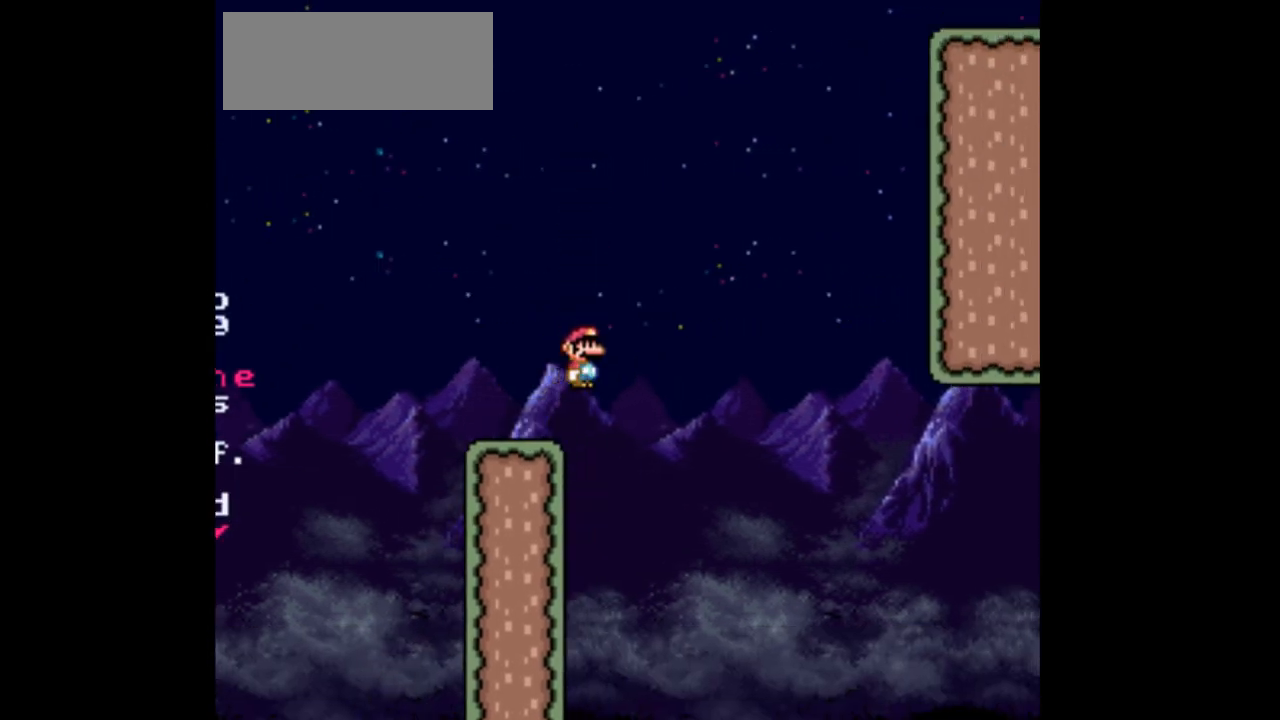
{"buttons": ["B", "Y", "DPAD_LEFT"], "events": [[100, "DPAD_RIGHT", "up"], [167, "DPAD_LEFT", "down"]]}
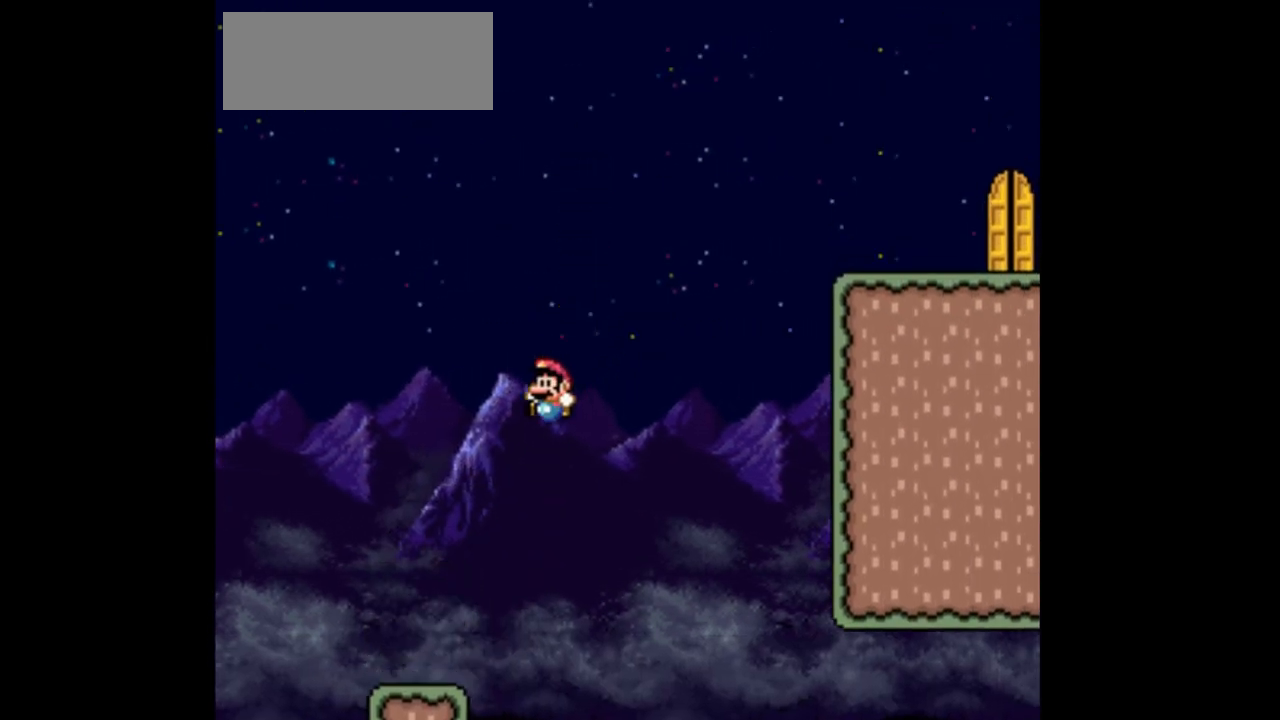
{"buttons": ["Y"], "events": [[167, "DPAD_LEFT", "up"], [200, "B", "up"], [300, "DPAD_RIGHT", "down"], [400, "DPAD_RIGHT", "up"]]}
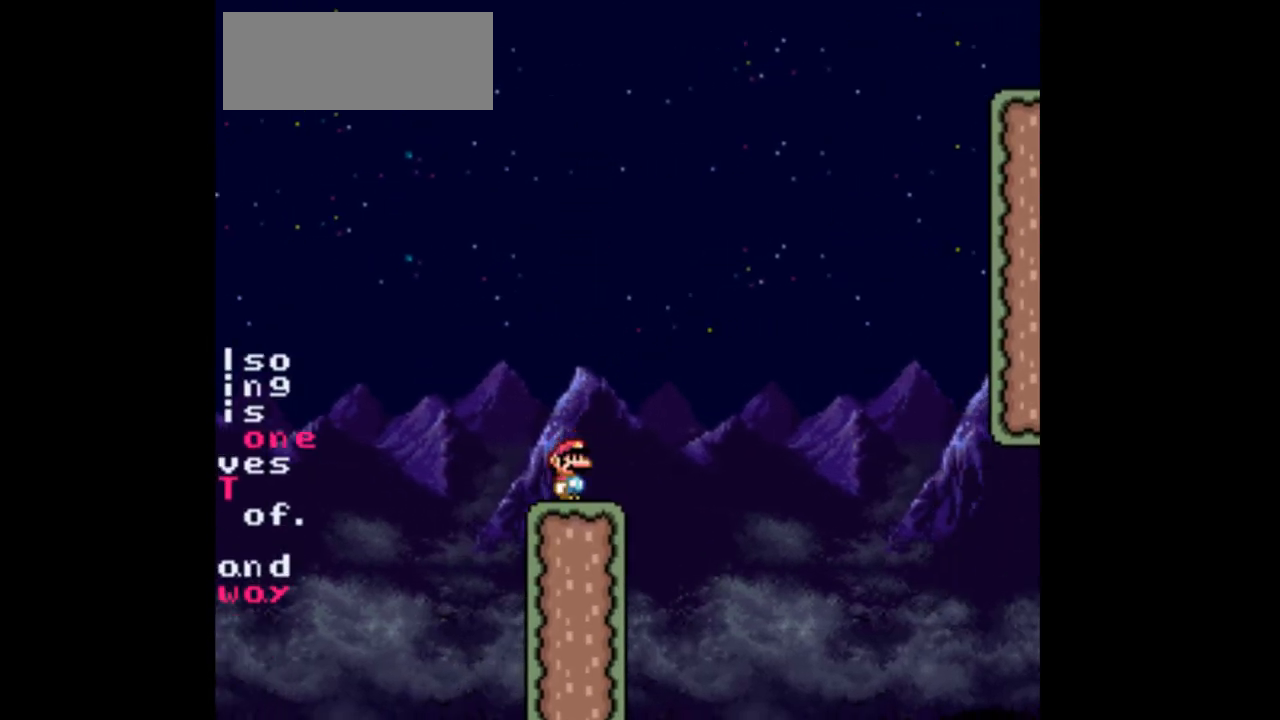
{"buttons": ["Y", "DPAD_LEFT"], "events": [[267, "DPAD_LEFT", "down"]]}
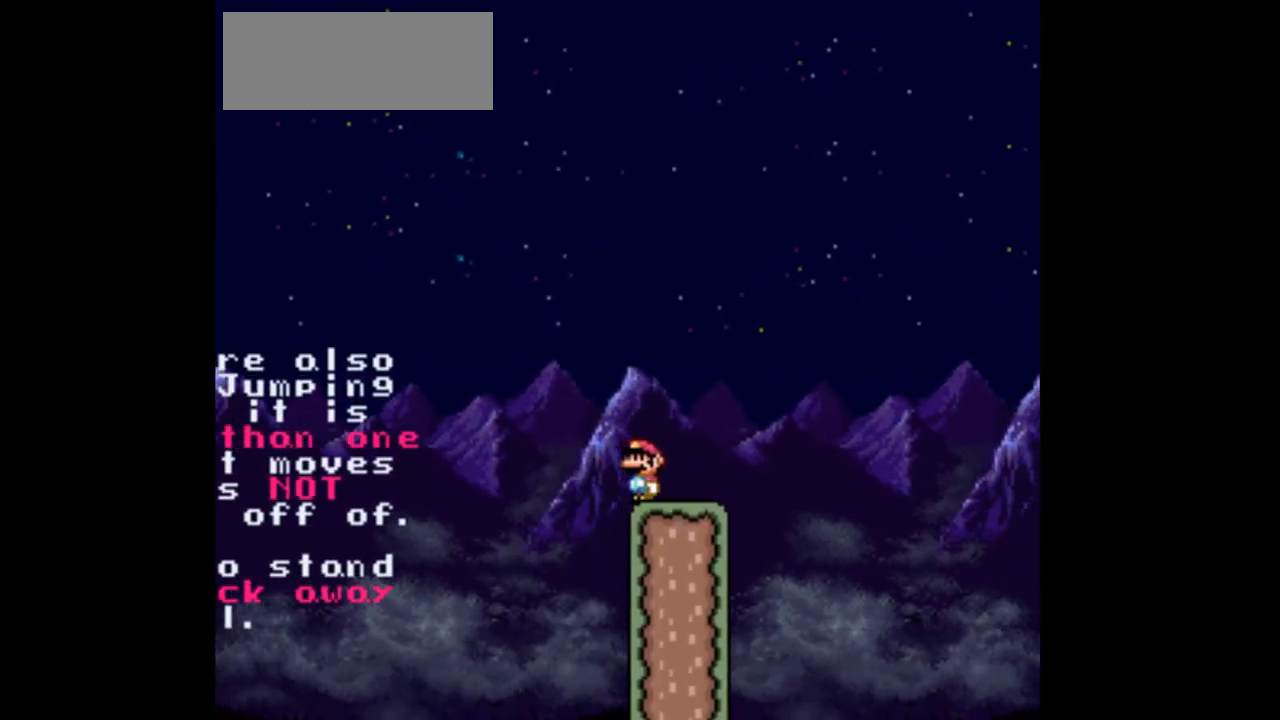
{"buttons": ["Y"], "events": [[133, "DPAD_LEFT", "up"], [267, "DPAD_RIGHT", "down"], [400, "DPAD_RIGHT", "up"]]}
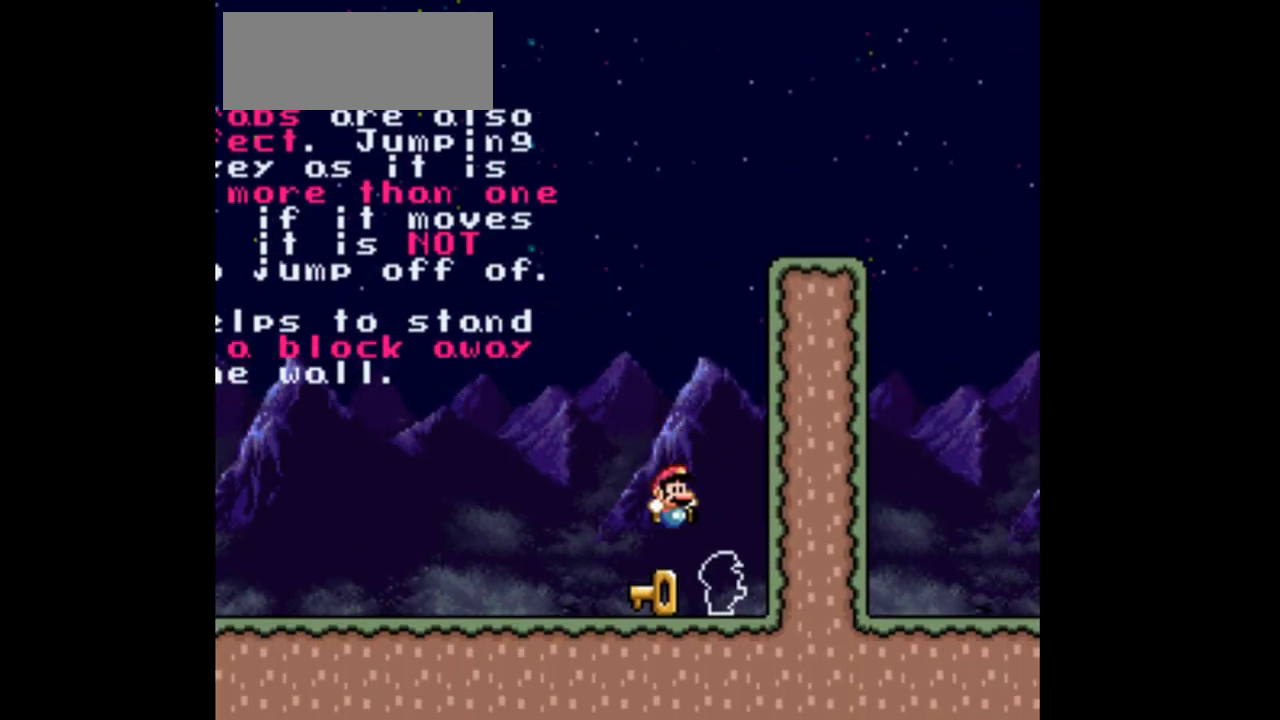
{"buttons": ["Y"], "events": []}
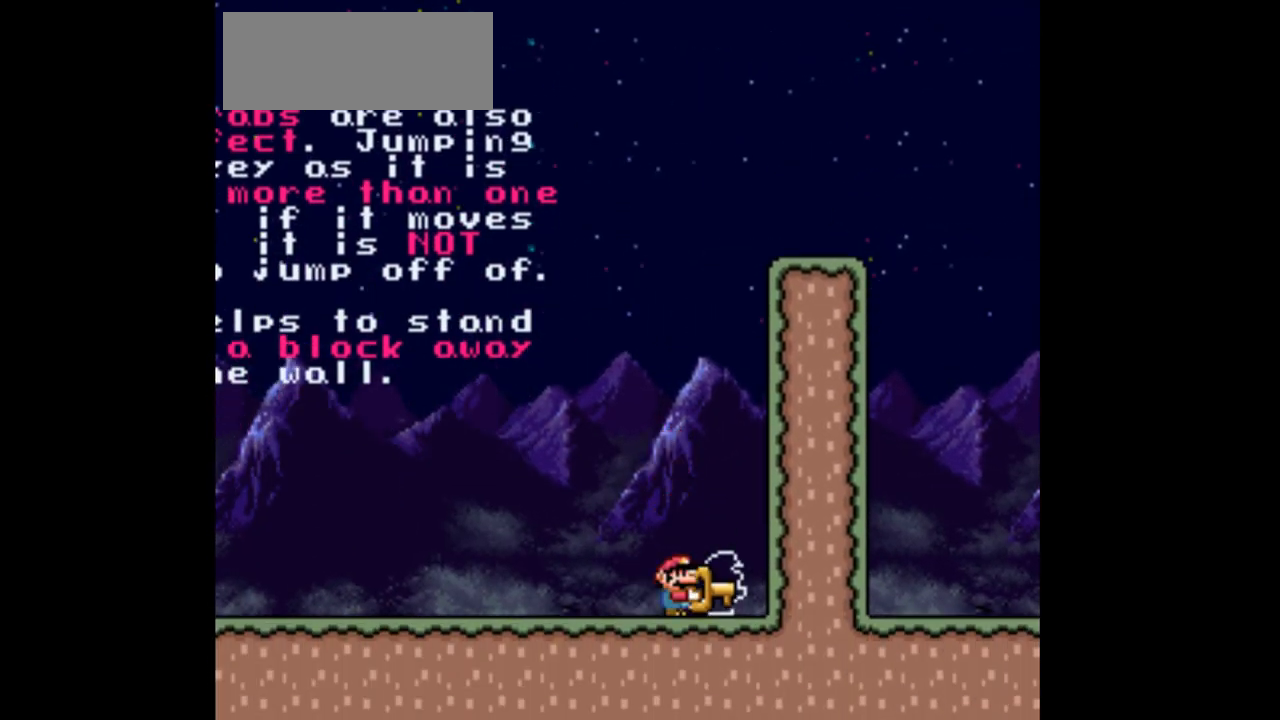
{"buttons": ["Y", "DPAD_LEFT"], "events": [[400, "DPAD_LEFT", "down"]]}
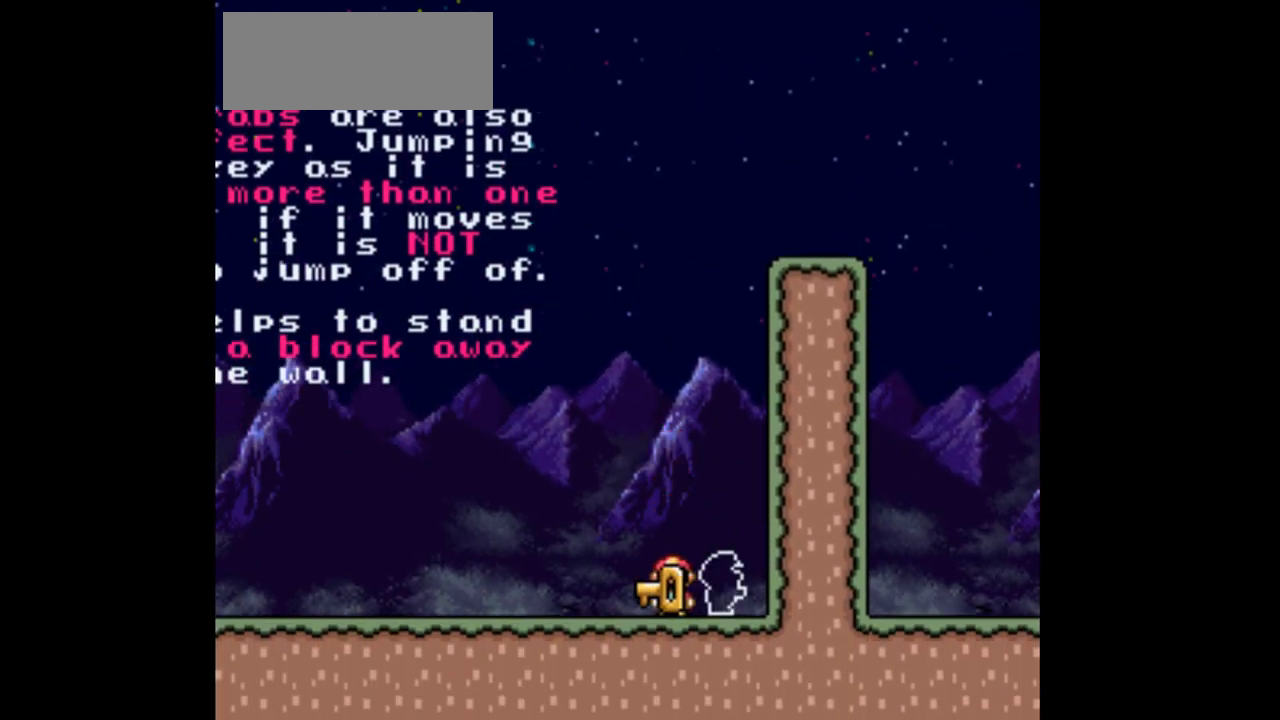
{"buttons": ["Y", "DPAD_LEFT"], "events": []}
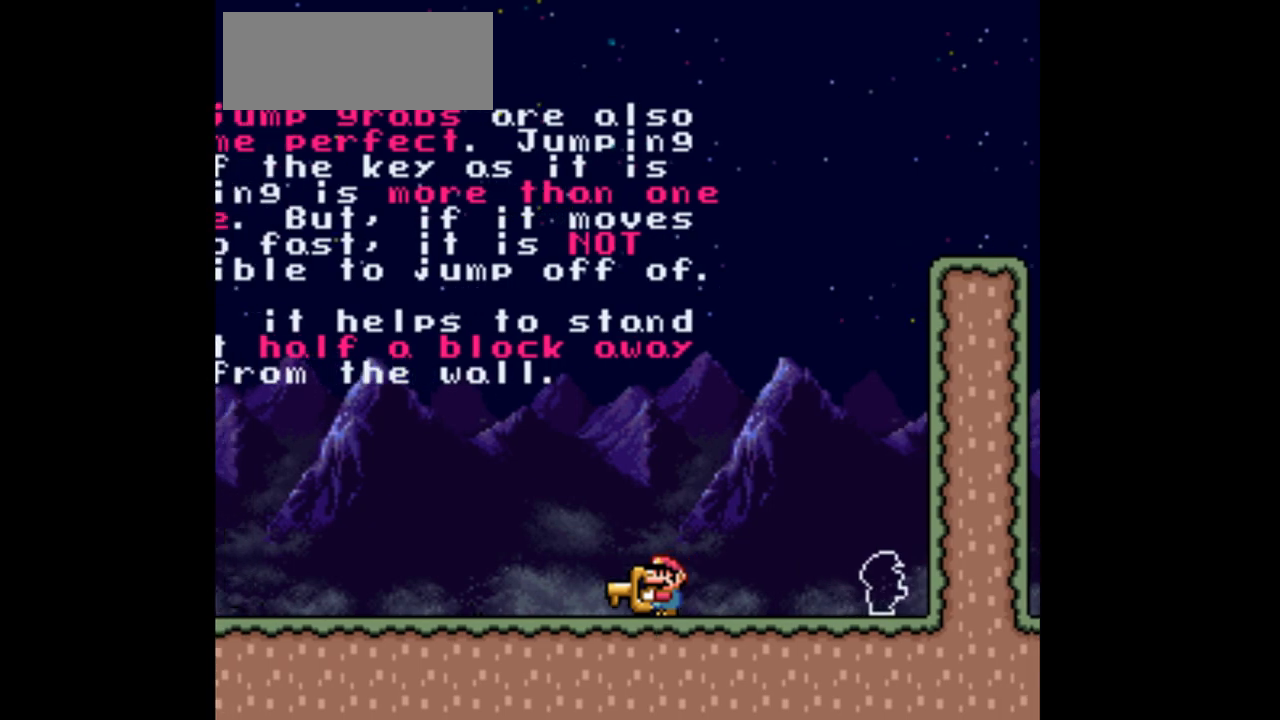
{"buttons": ["Y", "DPAD_LEFT"], "events": []}
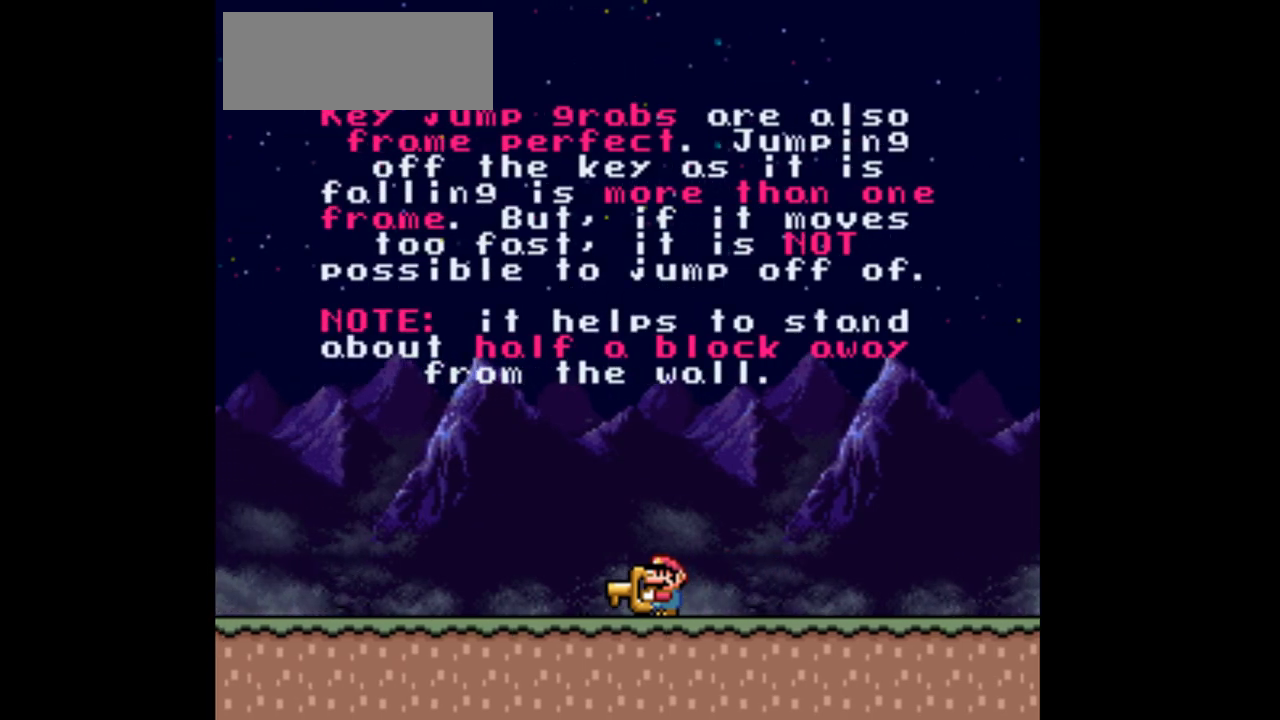
{"buttons": ["A", "Y", "DPAD_LEFT"], "events": [[133, "L1", "down"], [200, "L1", "up"], [233, "DPAD_DOWN", "down"], [300, "DPAD_RIGHT", "down"], [333, "DPAD_DOWN", "up"], [367, "DPAD_RIGHT", "up"], [433, "B", "down"], [467, "A", "down"], [500, "B", "up"]]}
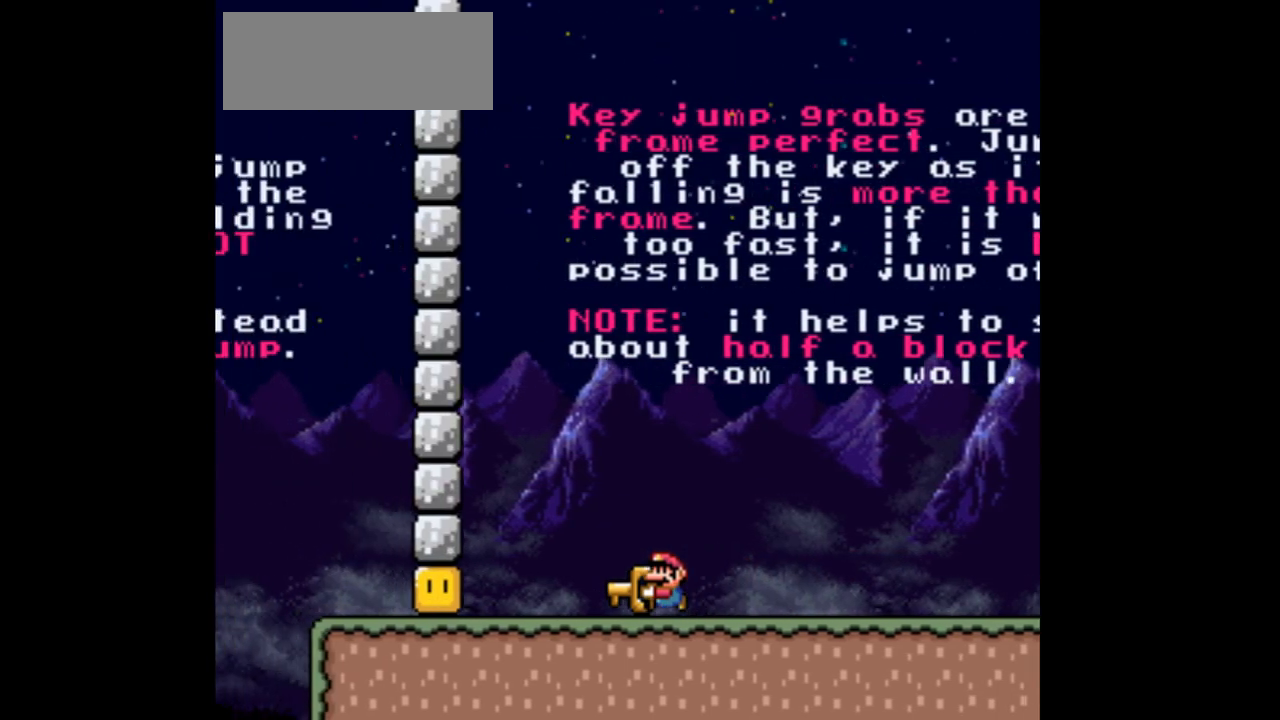
{"buttons": ["B", "Y", "DPAD_RIGHT"], "events": [[33, "A", "up"], [33, "R1", "down"], [100, "R1", "up"], [200, "B", "down"], [300, "DPAD_LEFT", "up"], [300, "DPAD_UP", "down"], [333, "DPAD_UP", "up"], [400, "DPAD_RIGHT", "down"]]}
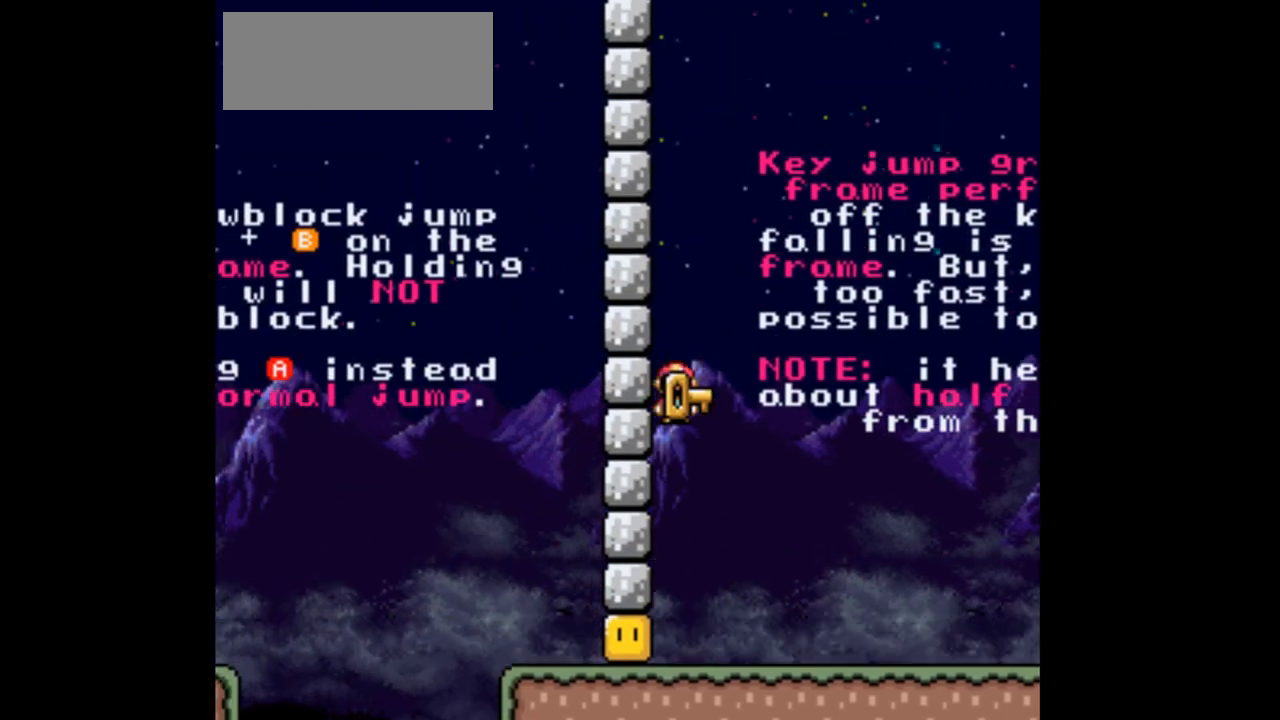
{"buttons": ["A", "B", "Y", "DPAD_RIGHT"], "events": [[500, "A", "down"]]}
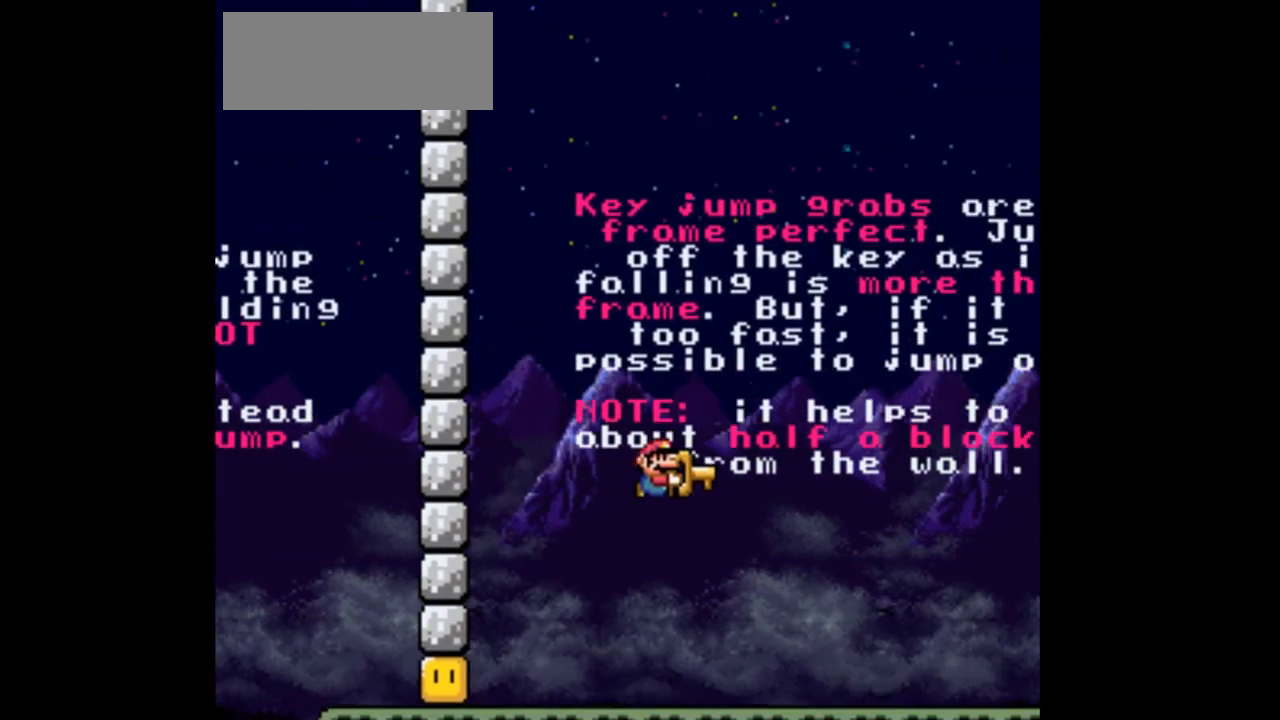
{"buttons": ["Y", "DPAD_RIGHT"], "events": [[33, "A", "up"], [133, "B", "up"], [167, "DPAD_LEFT", "down"], [233, "DPAD_LEFT", "up"]]}
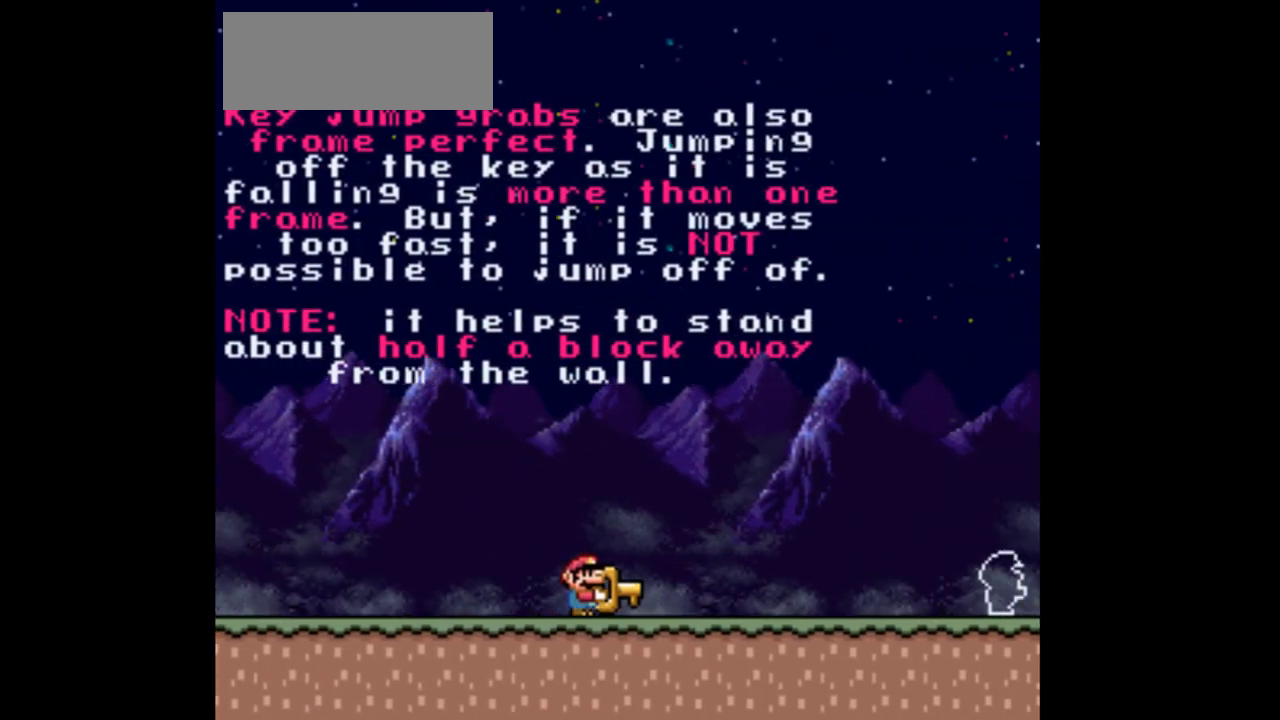
{"buttons": ["Y", "DPAD_RIGHT"], "events": []}
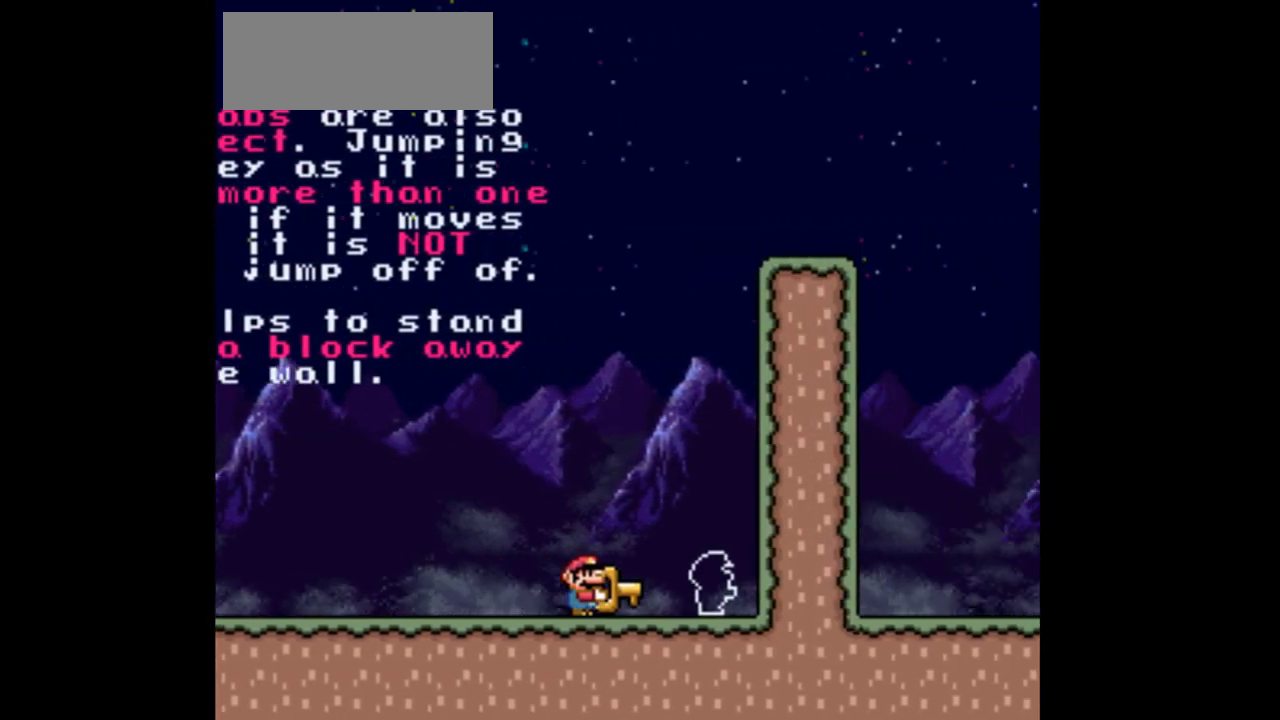
{"buttons": ["Y"], "events": [[33, "DPAD_RIGHT", "up"], [100, "DPAD_LEFT", "down"], [333, "DPAD_LEFT", "up"]]}
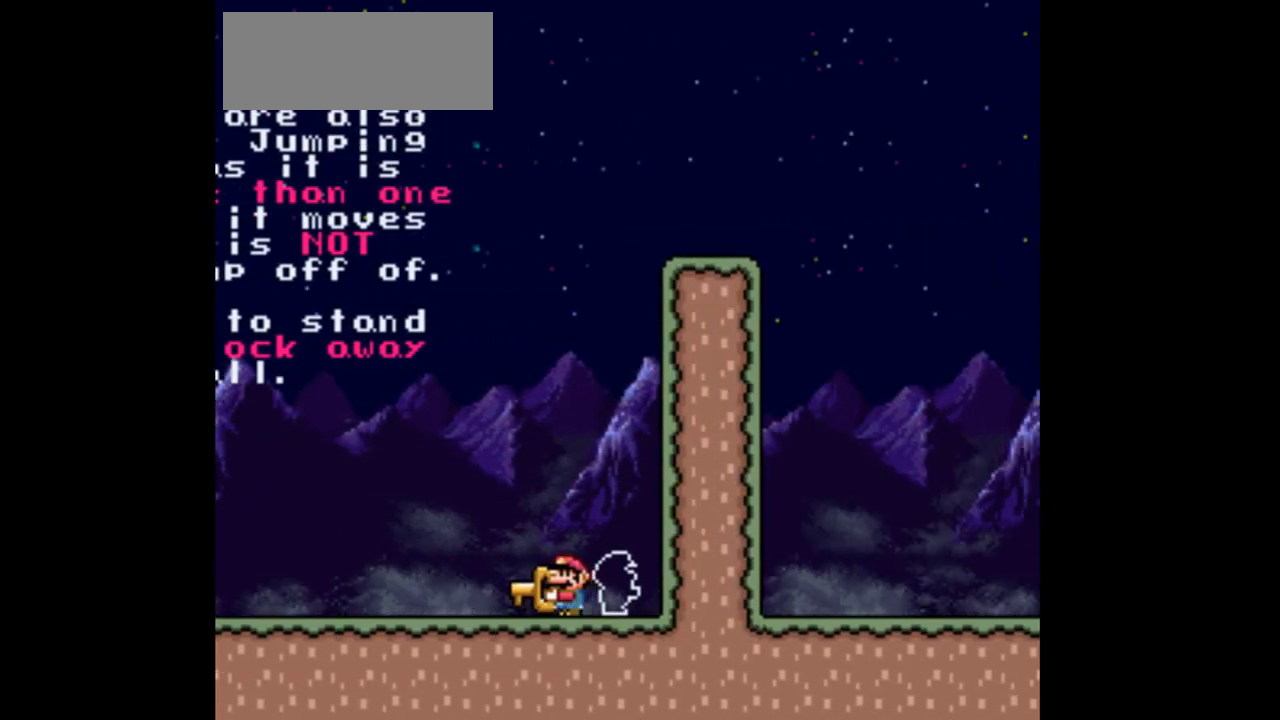
{"buttons": ["Y", "DPAD_RIGHT"], "events": [[133, "DPAD_LEFT", "down"], [333, "DPAD_LEFT", "up"], [400, "DPAD_RIGHT", "down"]]}
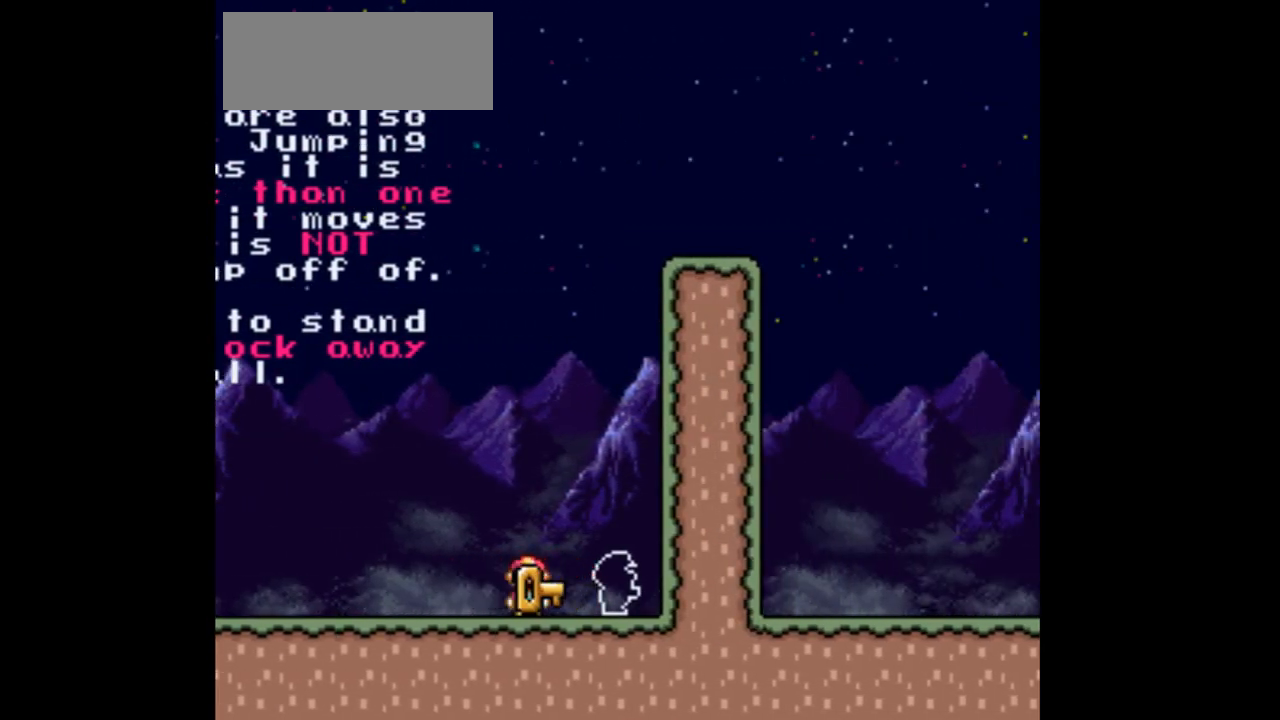
{"buttons": ["Y"], "events": [[33, "DPAD_RIGHT", "up"], [267, "DPAD_RIGHT", "down"], [433, "DPAD_RIGHT", "up"]]}
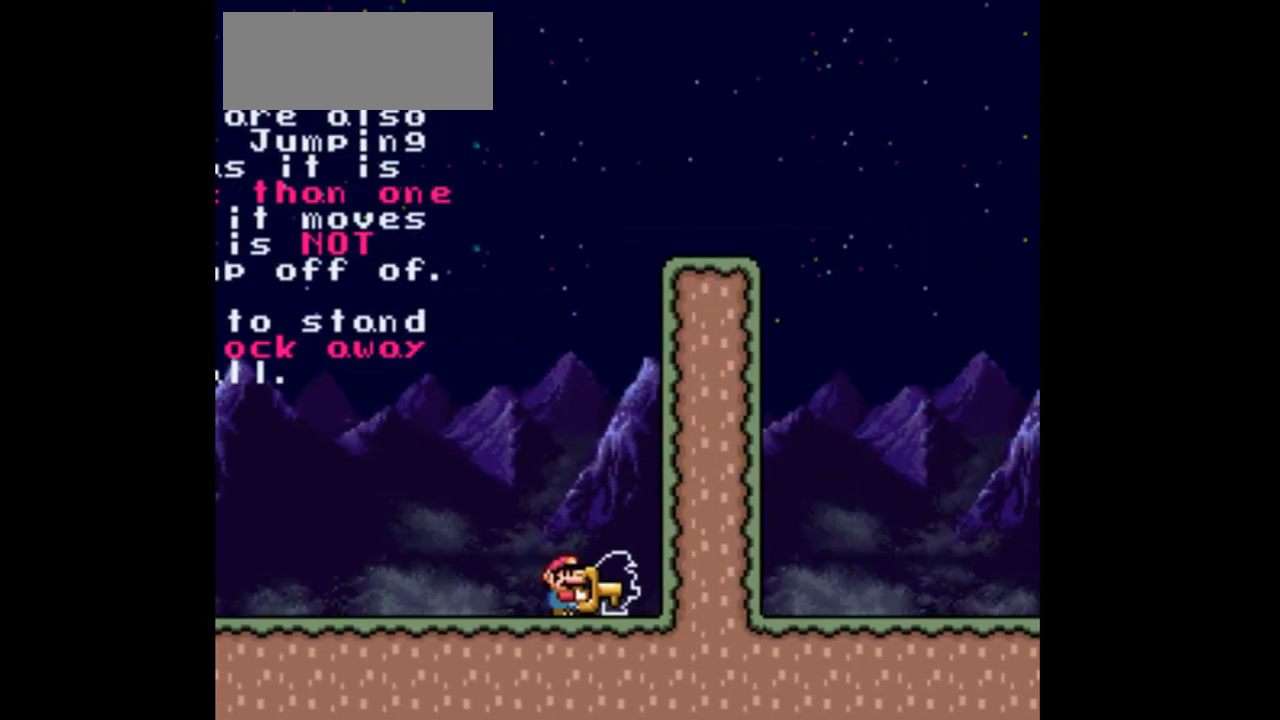
{"buttons": ["B", "Y"], "events": [[367, "B", "down"]]}
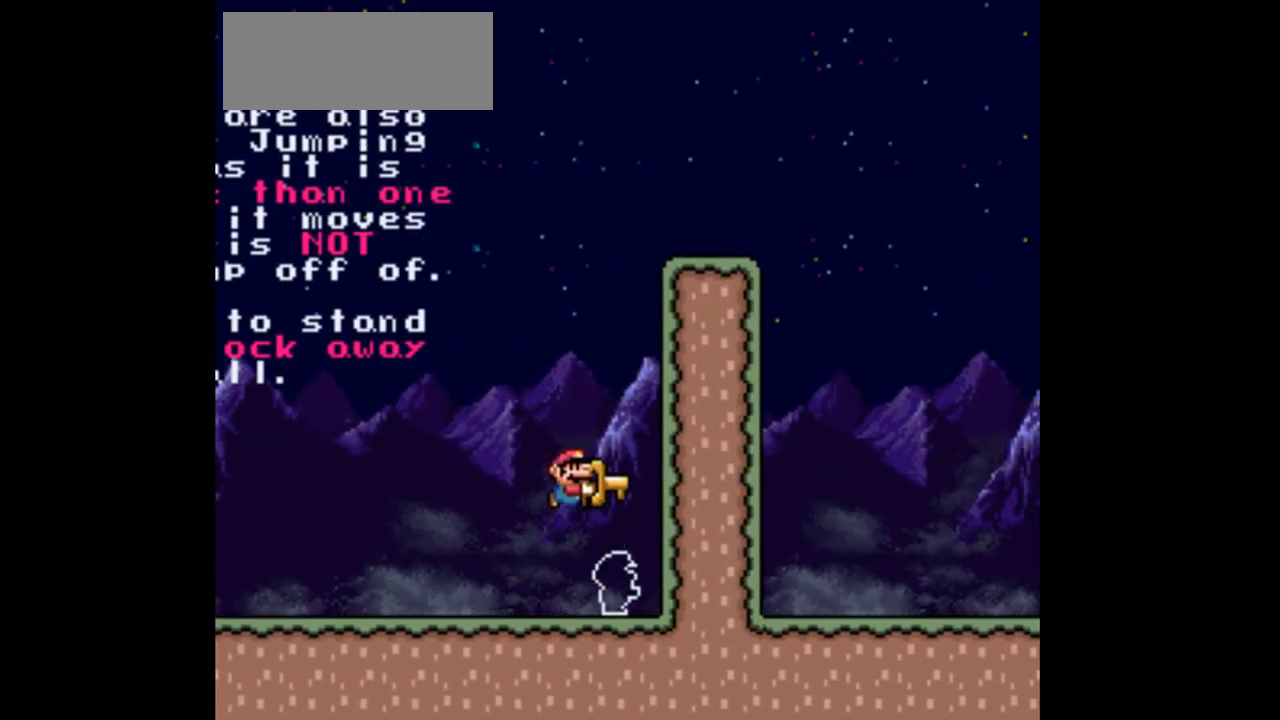
{"buttons": ["B", "DPAD_RIGHT"], "events": [[233, "Y", "up"], [300, "DPAD_RIGHT", "down"]]}
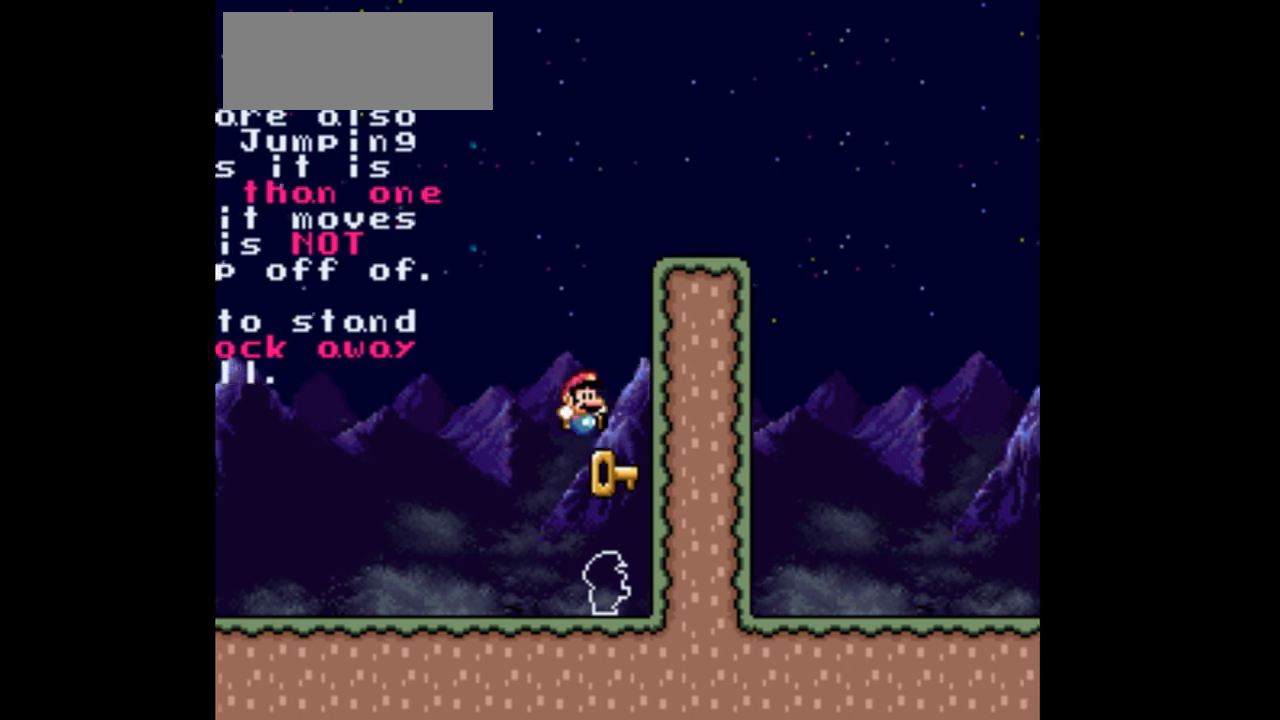
{"buttons": ["Y"], "events": [[100, "Y", "down"], [200, "DPAD_RIGHT", "up"], [500, "B", "up"]]}
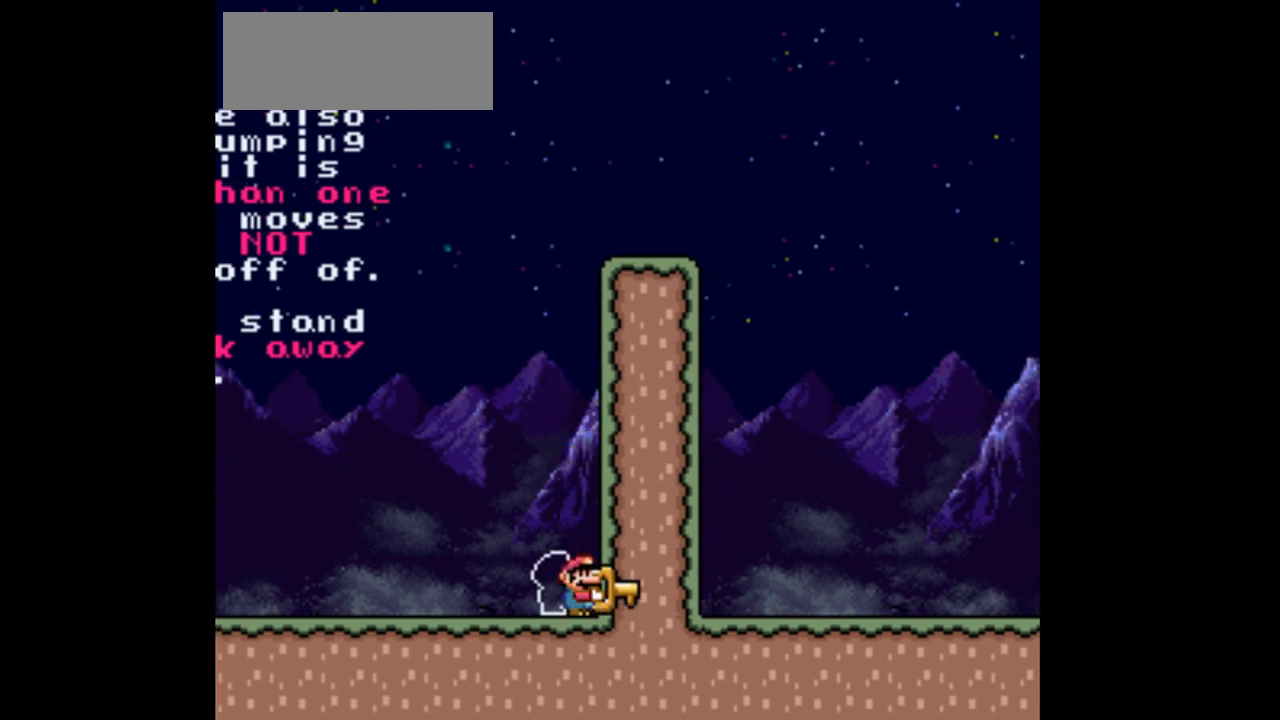
{"buttons": ["Y", "DPAD_RIGHT"], "events": [[200, "DPAD_LEFT", "down"], [433, "DPAD_LEFT", "up"], [500, "DPAD_RIGHT", "down"]]}
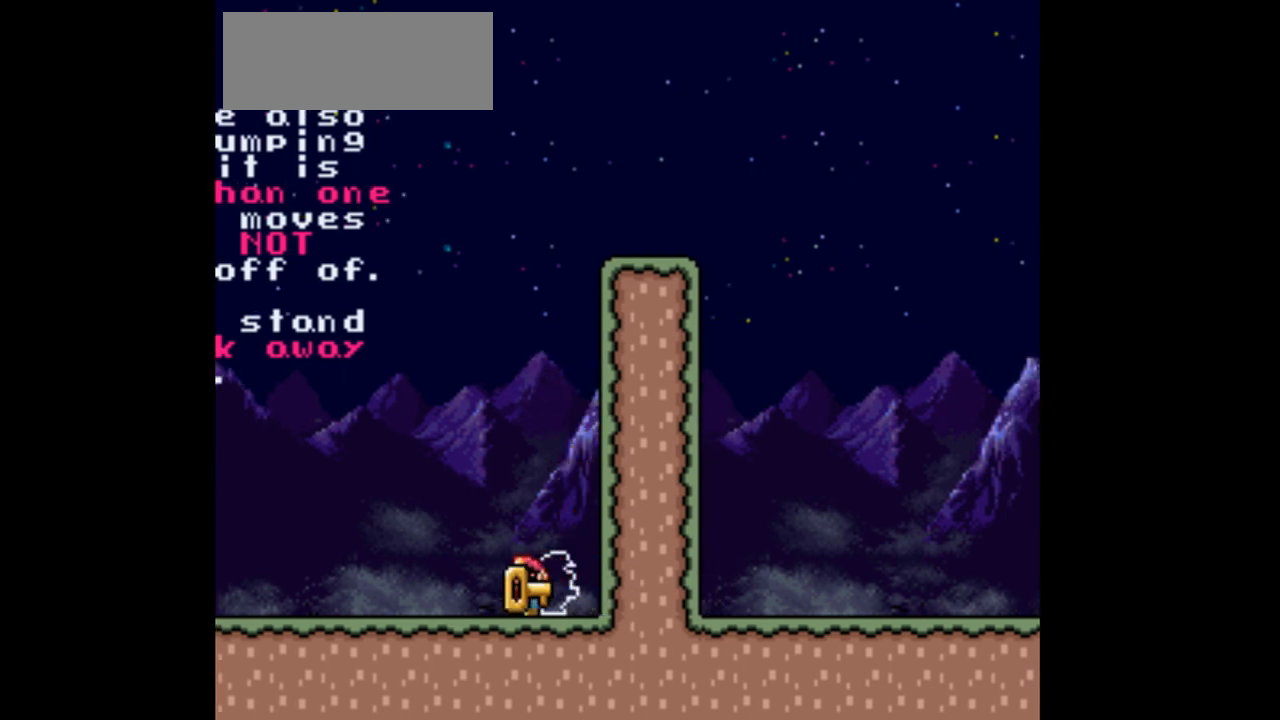
{"buttons": ["B", "Y"], "events": [[100, "DPAD_RIGHT", "up"], [267, "B", "down"]]}
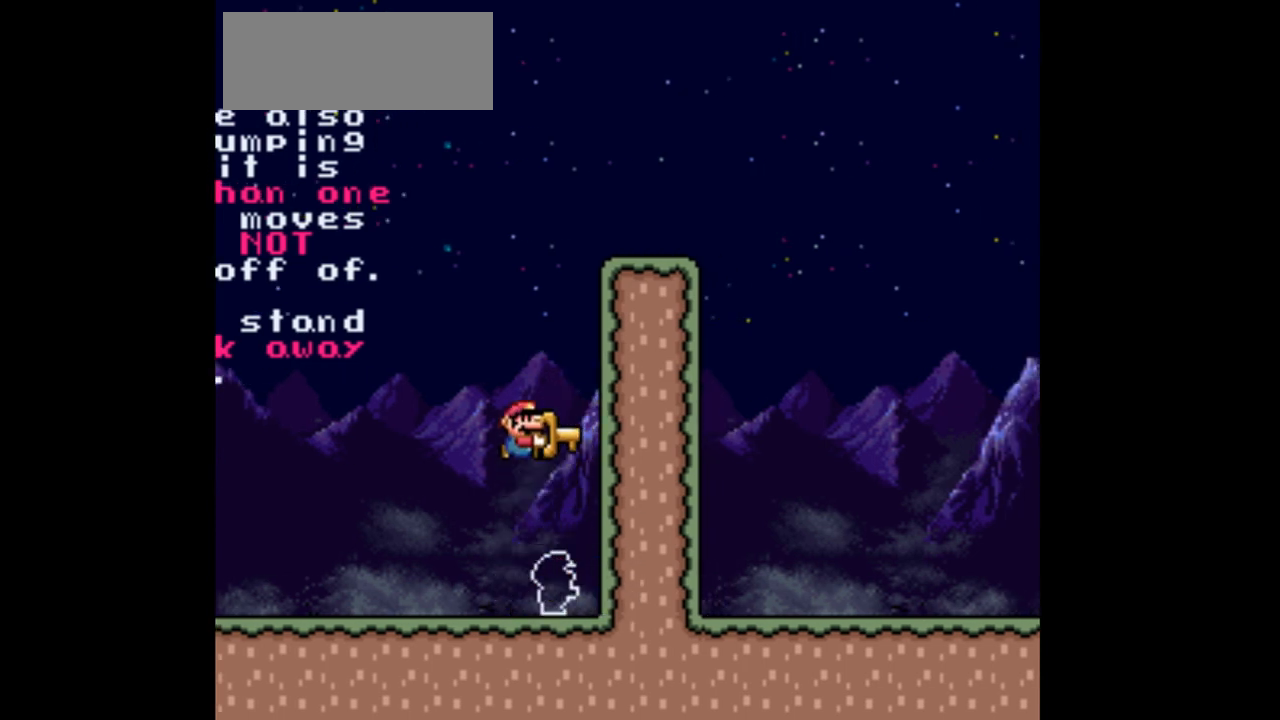
{"buttons": ["B", "DPAD_RIGHT"], "events": [[133, "DPAD_RIGHT", "down"], [167, "Y", "up"]]}
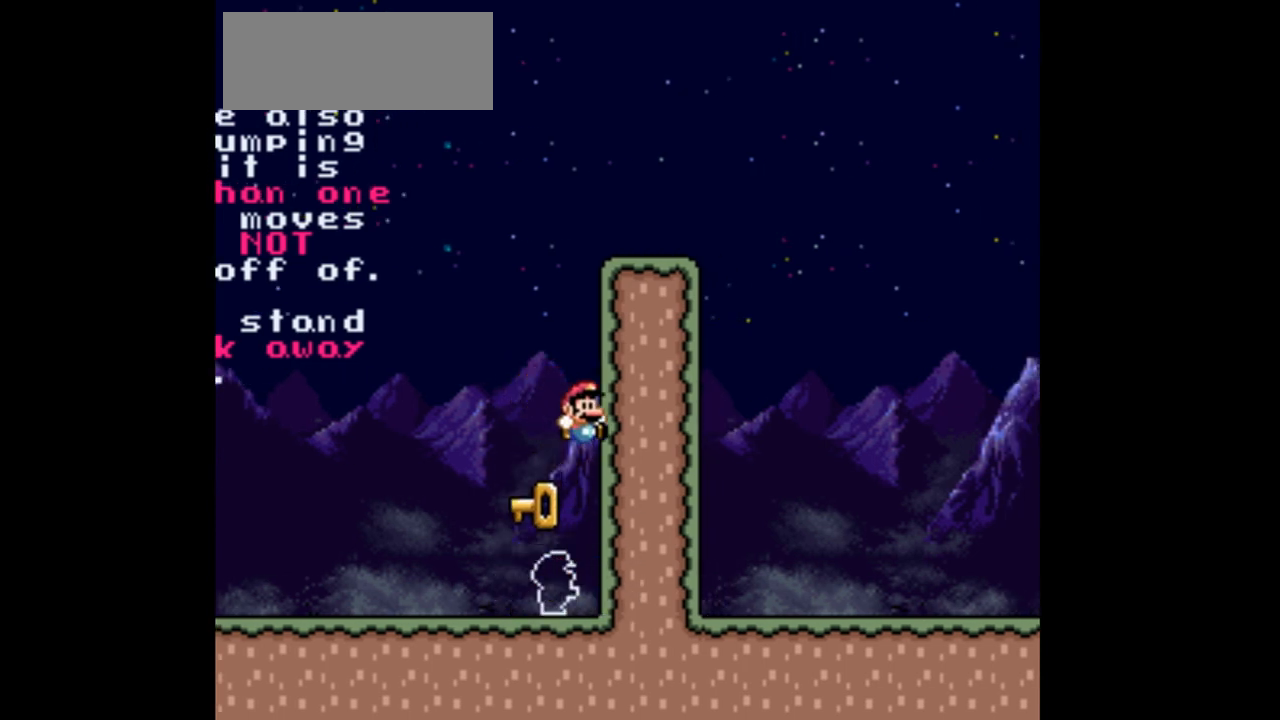
{"buttons": ["Y", "DPAD_LEFT"], "events": [[67, "Y", "down"], [100, "DPAD_RIGHT", "up"], [200, "B", "up"], [433, "DPAD_LEFT", "down"]]}
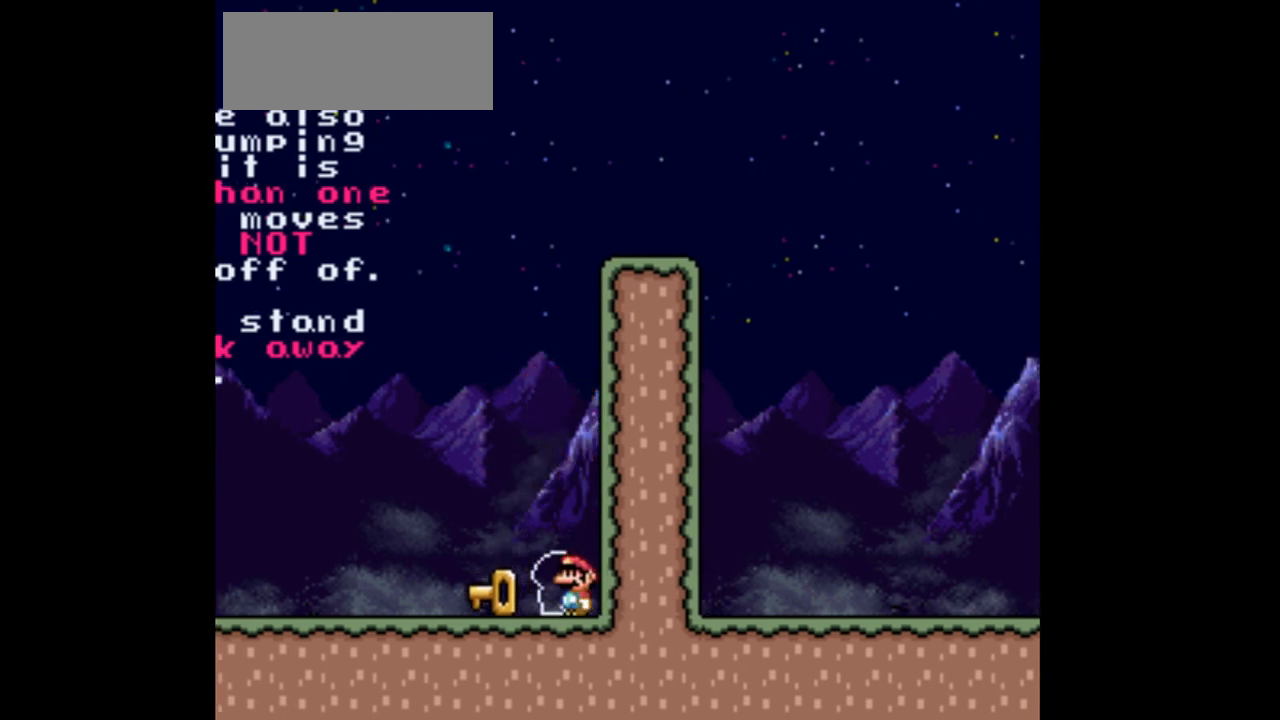
{"buttons": ["DPAD_RIGHT"], "events": [[33, "DPAD_LEFT", "up"], [33, "Y", "up"], [100, "B", "down"], [167, "DPAD_LEFT", "down"], [267, "B", "up"], [300, "DPAD_LEFT", "up"], [433, "DPAD_RIGHT", "down"]]}
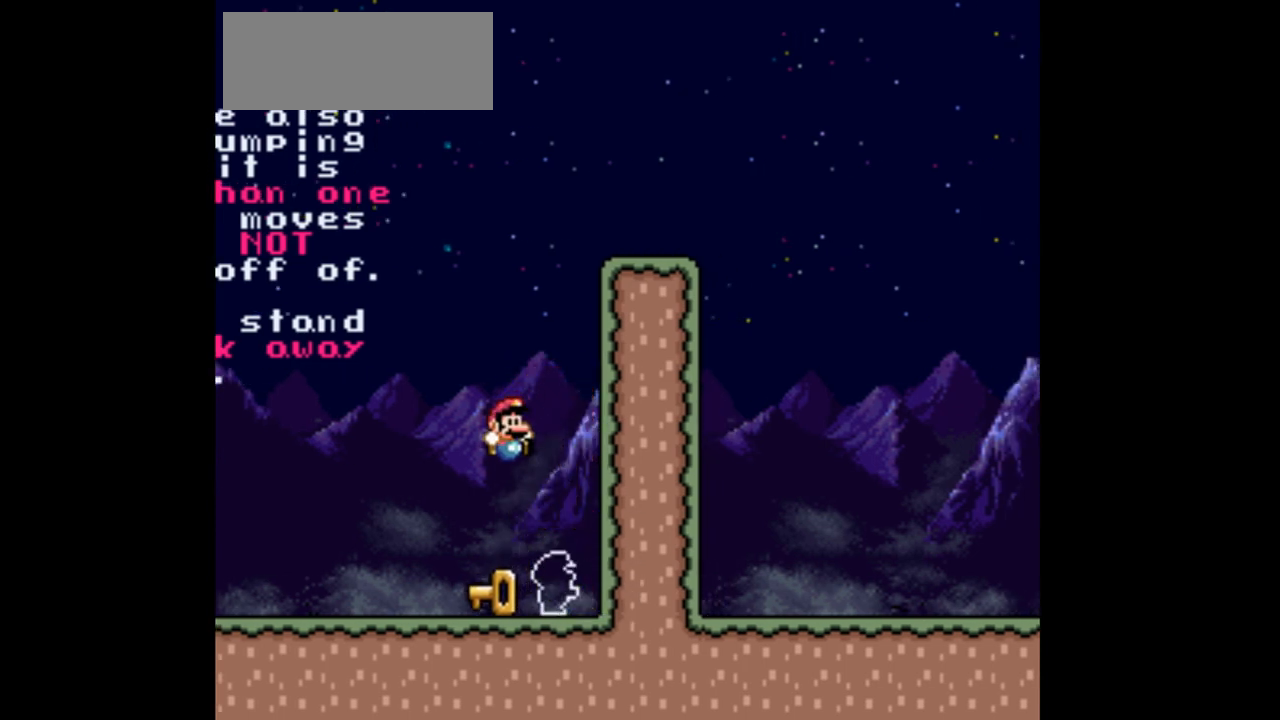
{"buttons": ["B", "Y"], "events": [[33, "DPAD_RIGHT", "up"], [400, "B", "down"], [400, "Y", "down"]]}